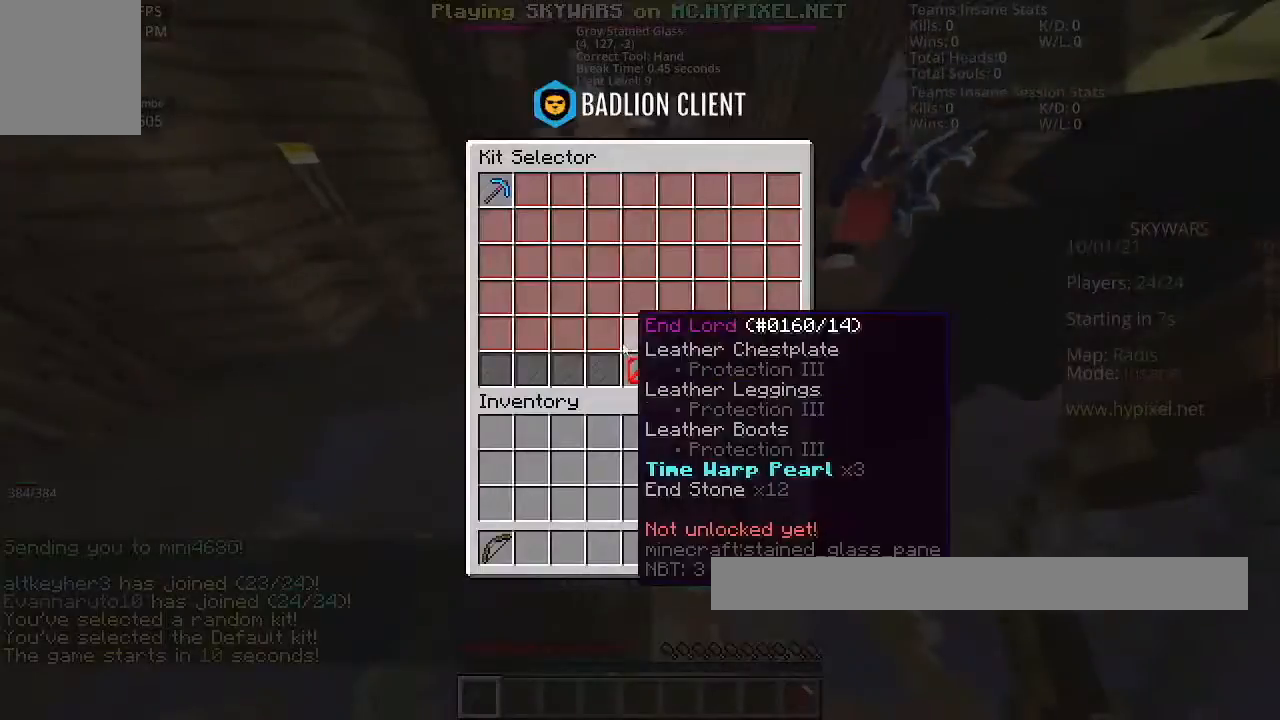
Gameplay with keyboard and mouse; each line is a JSON object with the keys and mouse buttons held at the frame after it. "events" lists presses ("down") and releases ("up") of "a", "d", "s", "space", "w", "mouse_left" and "mouse_right" between this image and that frame as [ms after this image, input, new state], when the widget could be followed in between. "mouse_left", "mouse_right" = the "left", "right" buttons of the "mouse" list. No other keys are recorded. Fast repeated clicks can show as one long hold. Mouse movement is not recorded.
{"keys": [], "mouse": [], "events": []}
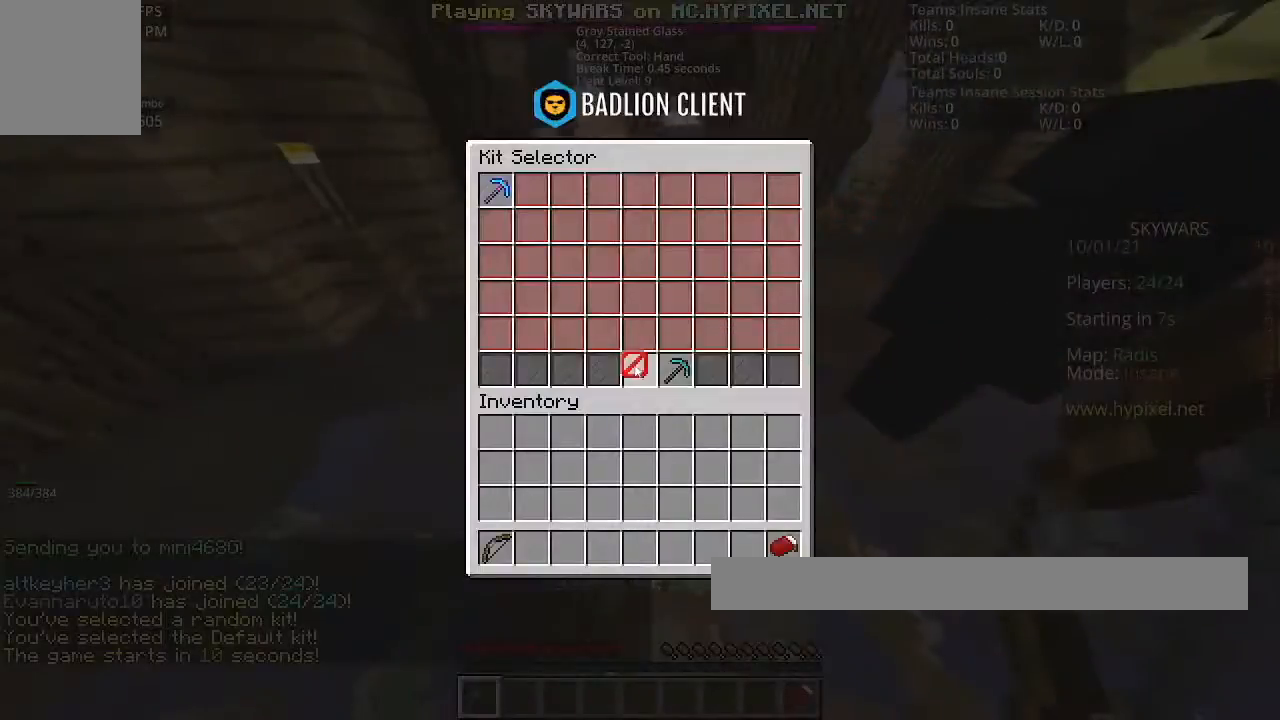
{"keys": [], "mouse": [], "events": []}
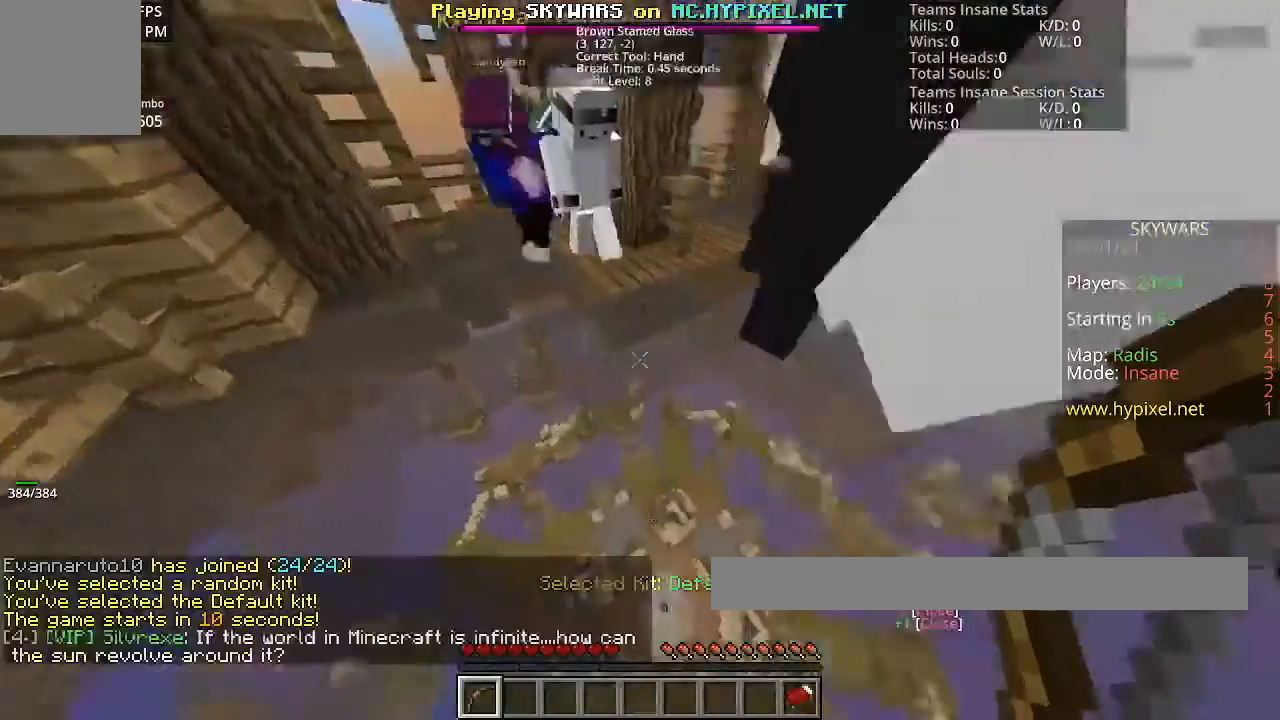
{"keys": ["w"], "mouse": [], "events": [[367, "w", "down"]]}
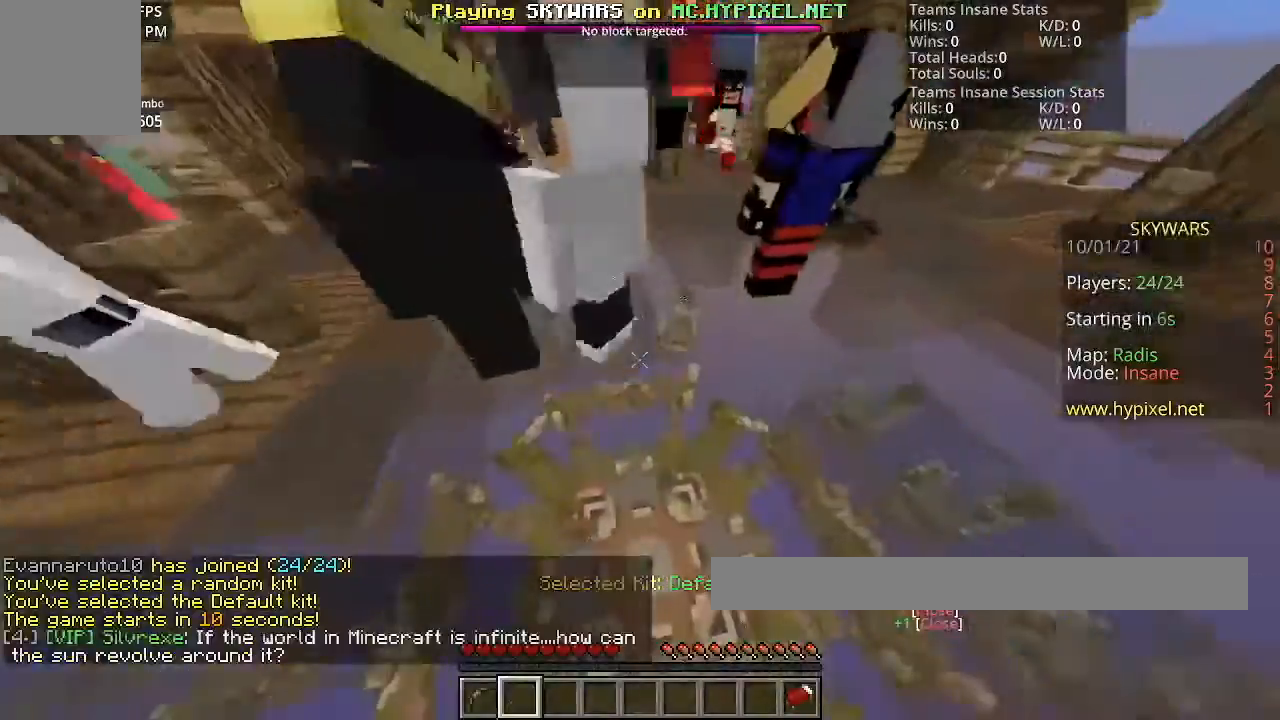
{"keys": ["space", "w"], "mouse": [], "events": [[67, "space", "down"]]}
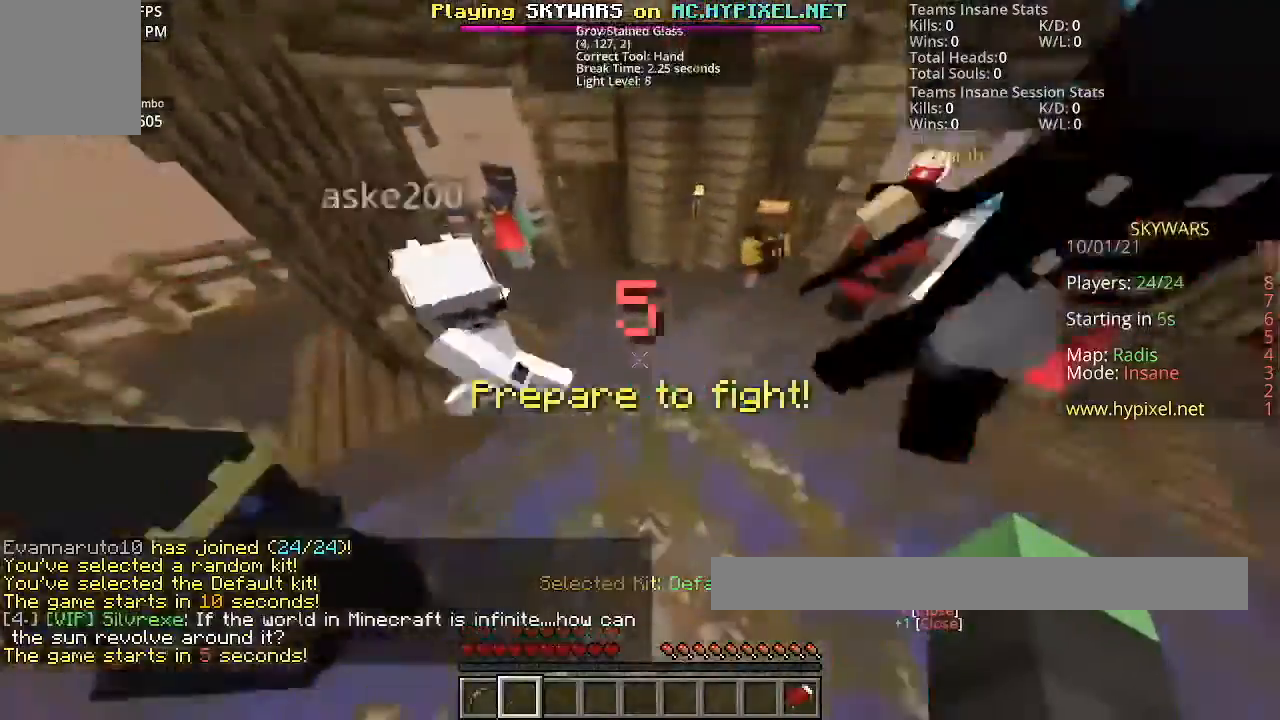
{"keys": ["w"], "mouse": [], "events": [[500, "space", "up"]]}
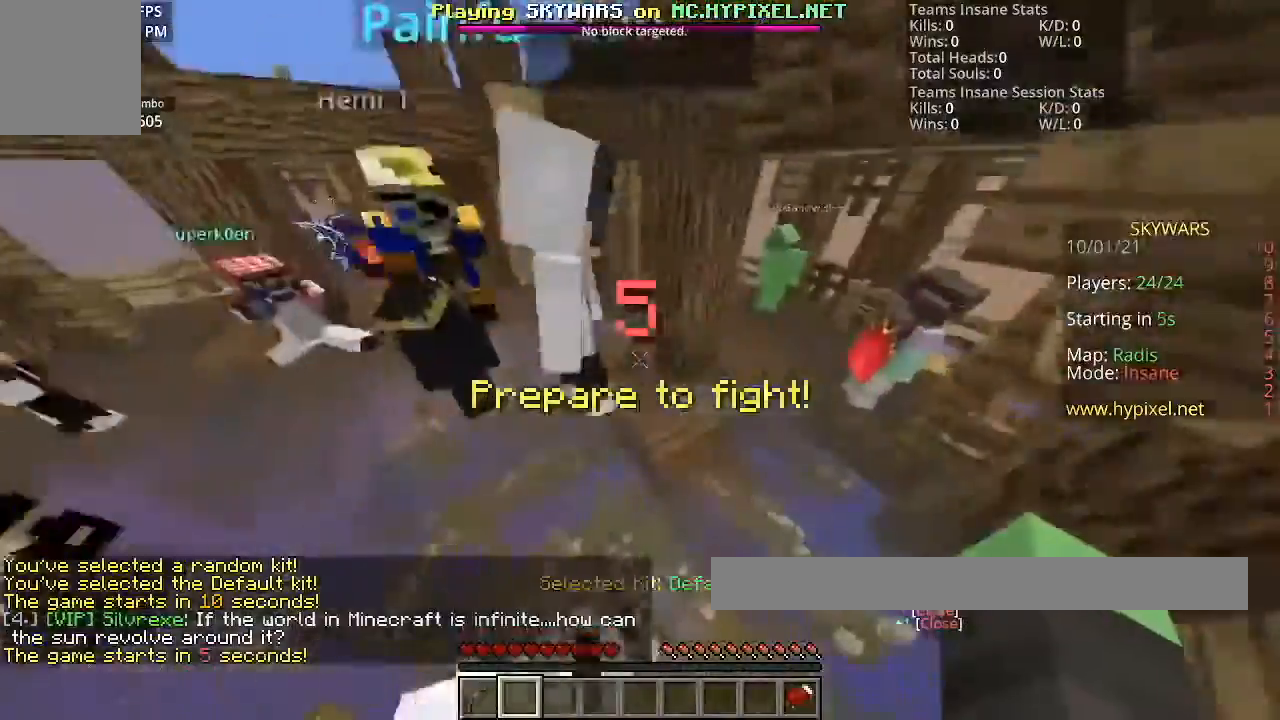
{"keys": ["w"], "mouse": [], "events": [[300, "w", "up"], [401, "w", "down"]]}
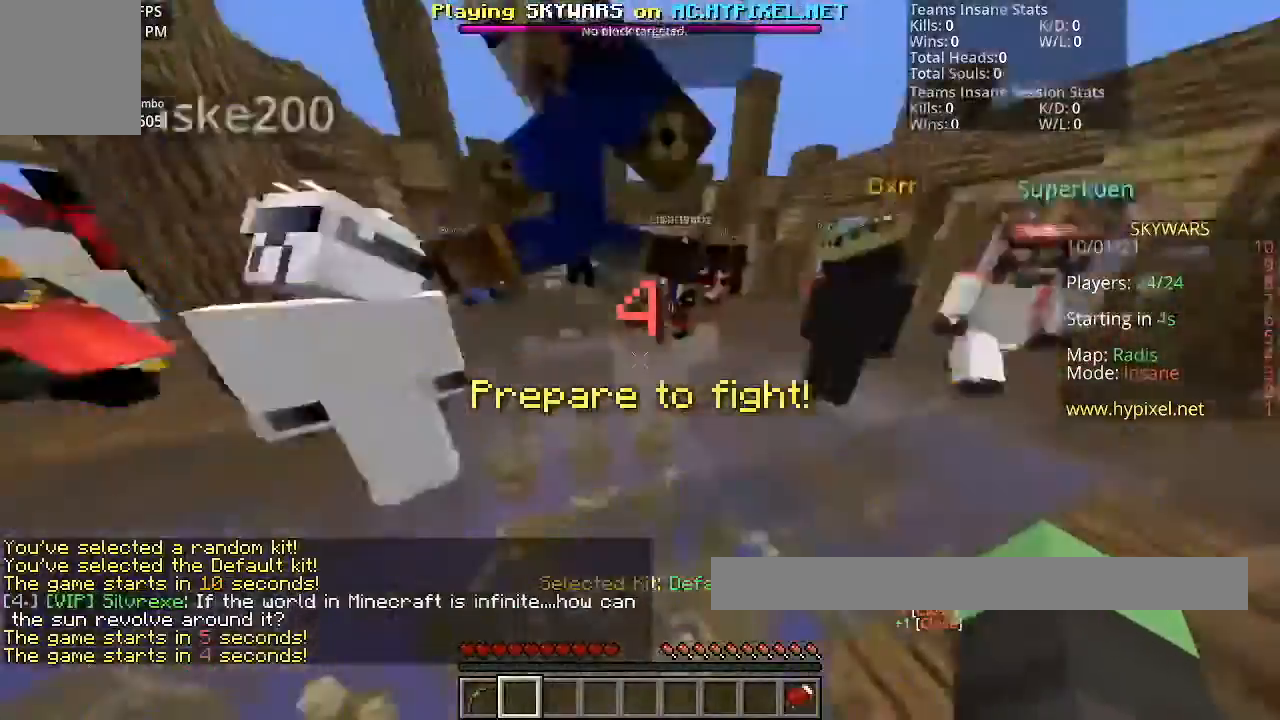
{"keys": ["w"], "mouse": [], "events": []}
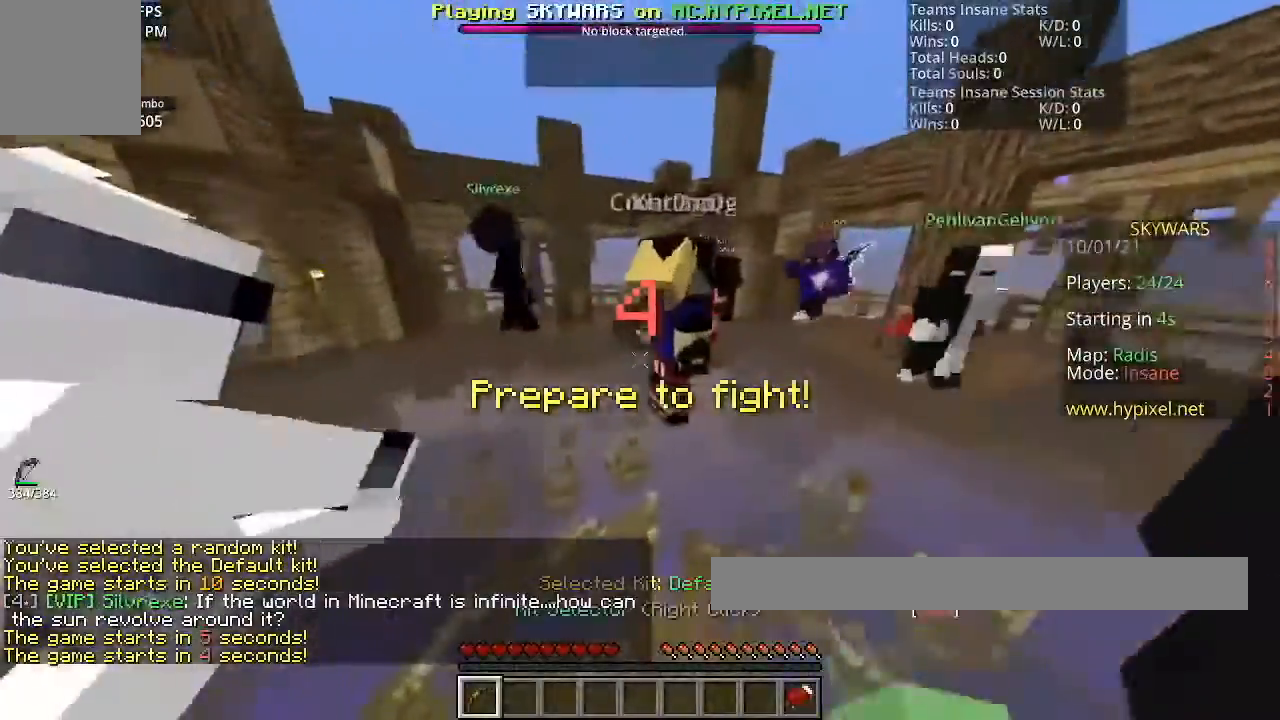
{"keys": ["space", "w"], "mouse": [], "events": [[434, "space", "down"]]}
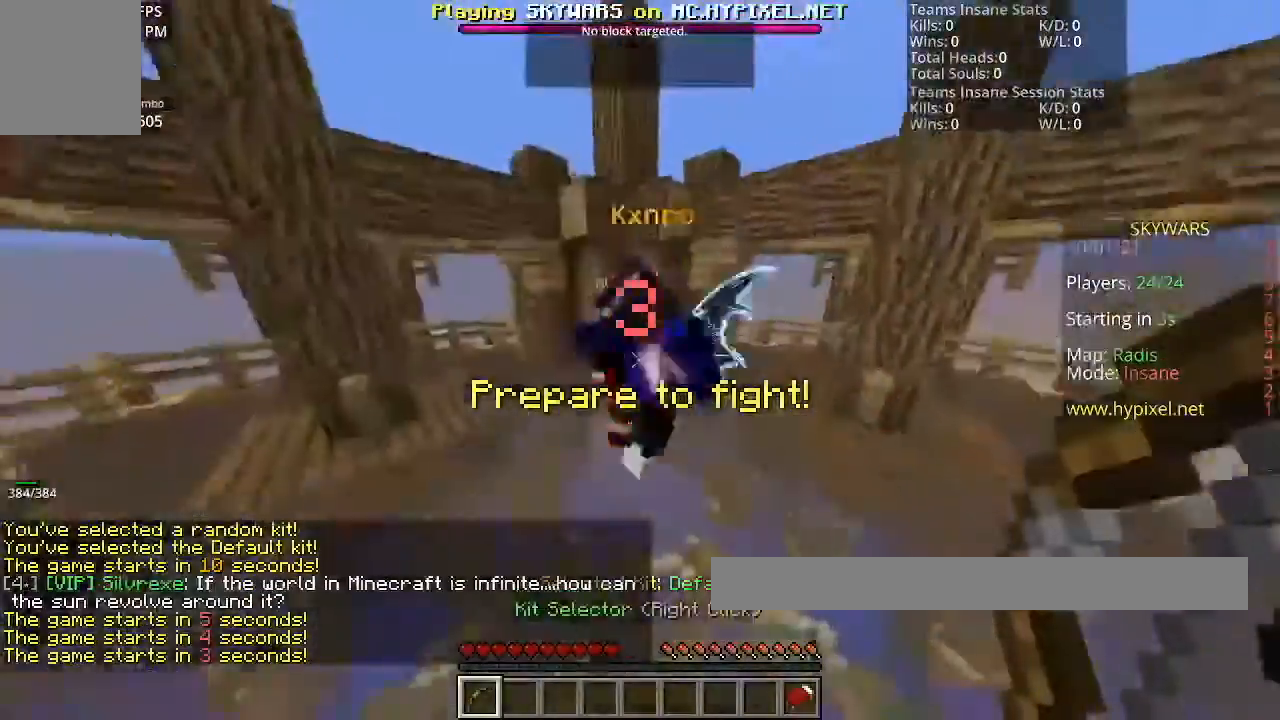
{"keys": ["w"], "mouse": [], "events": [[267, "space", "up"]]}
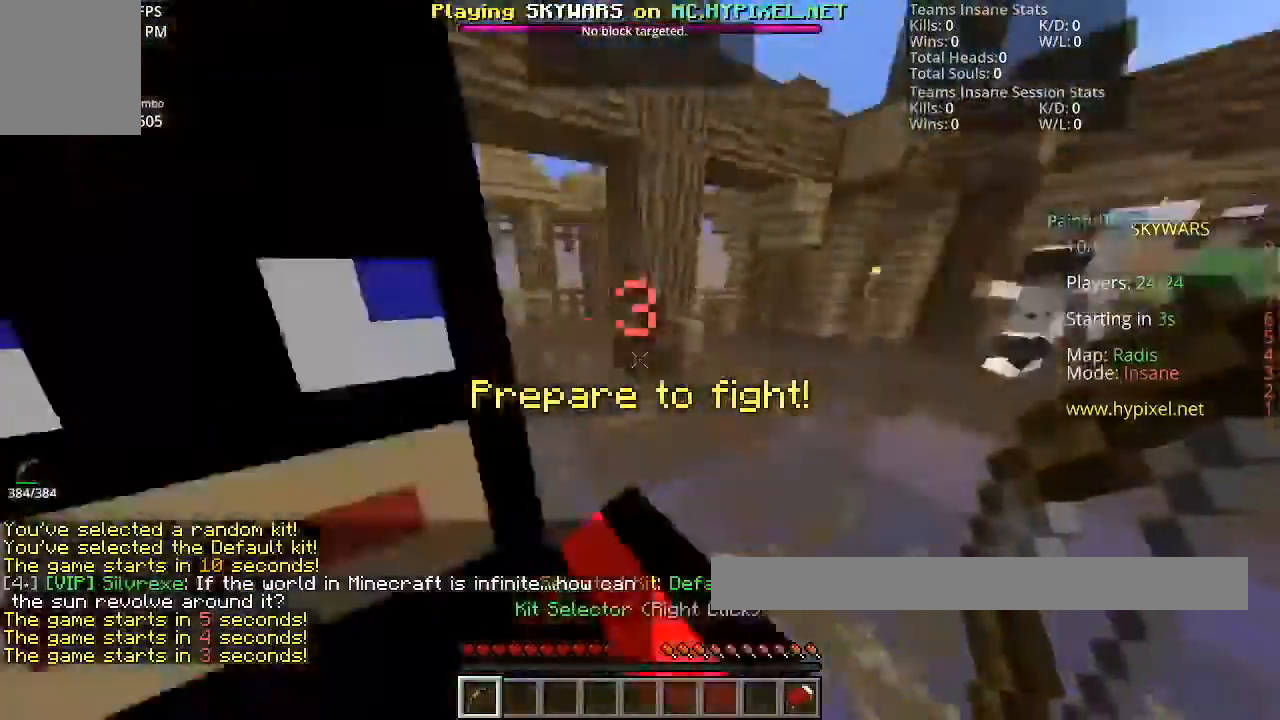
{"keys": [], "mouse": [], "events": [[134, "w", "up"]]}
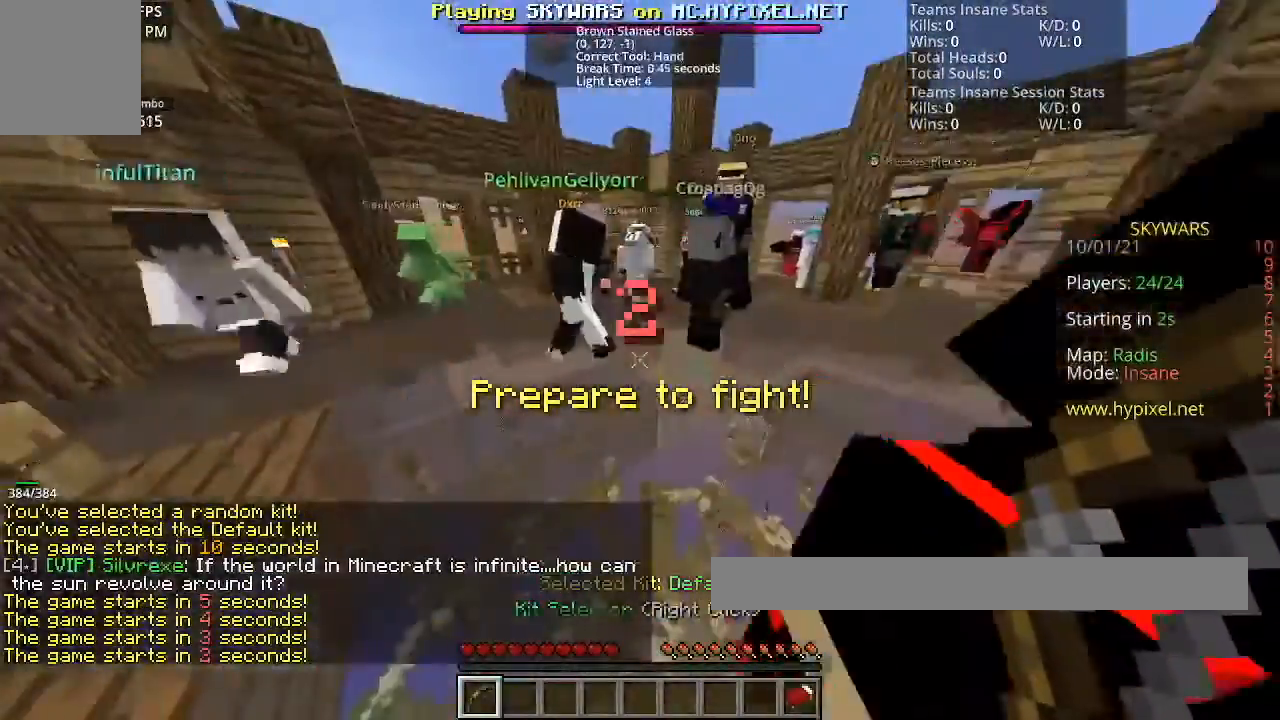
{"keys": ["w"], "mouse": [], "events": [[66, "w", "down"]]}
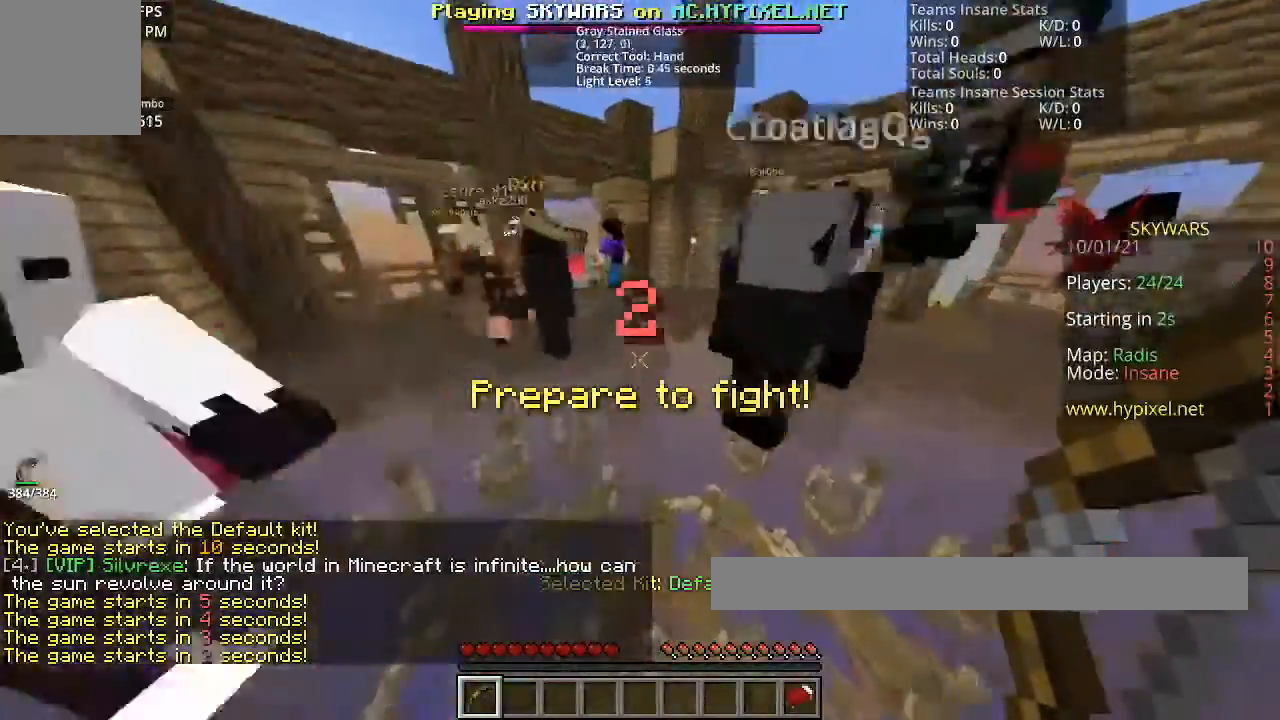
{"keys": ["w"], "mouse": [], "events": []}
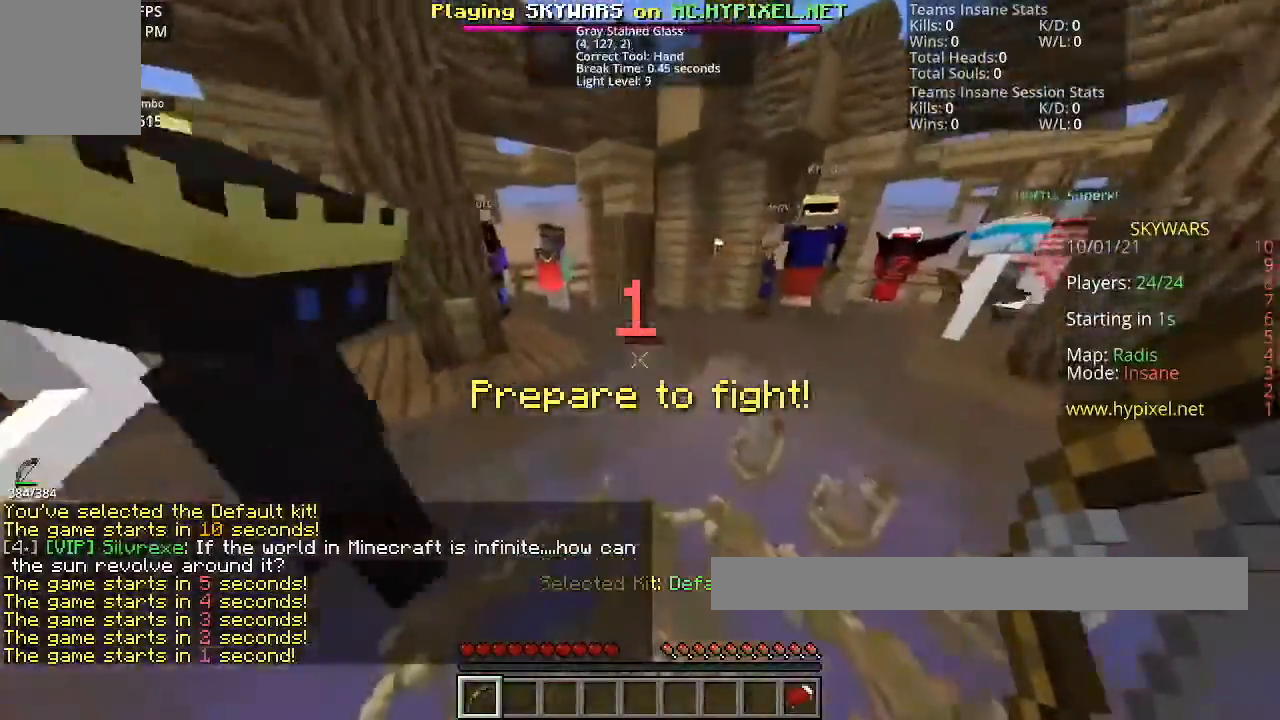
{"keys": ["s"], "mouse": [], "events": [[33, "w", "up"], [367, "s", "down"]]}
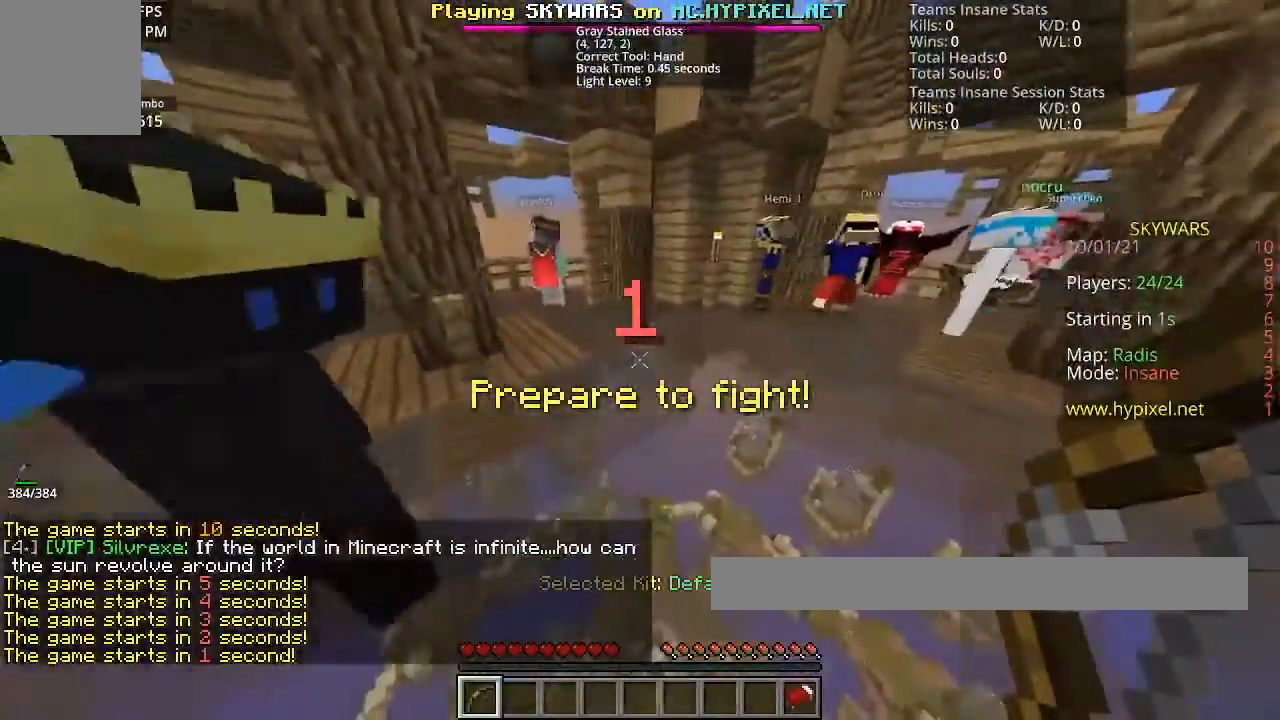
{"keys": ["w"], "mouse": []}
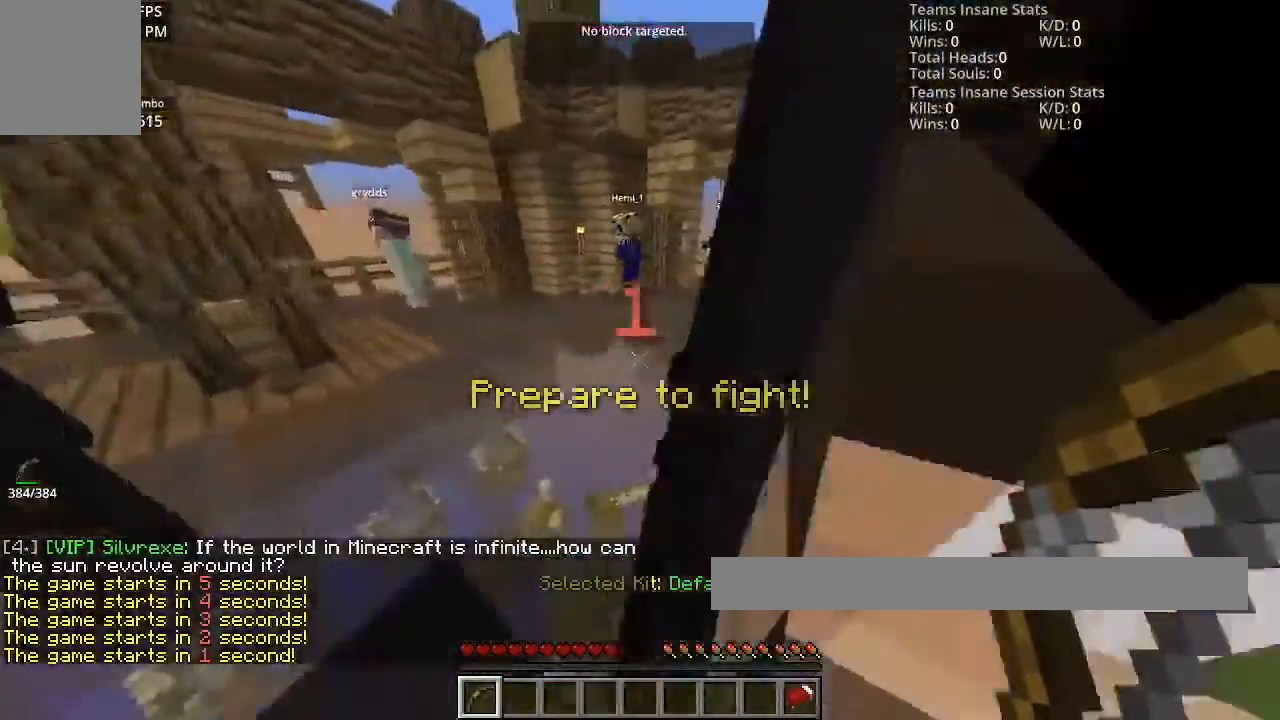
{"keys": ["s"], "mouse": [], "events": [[33, "w", "up"], [167, "s", "down"]]}
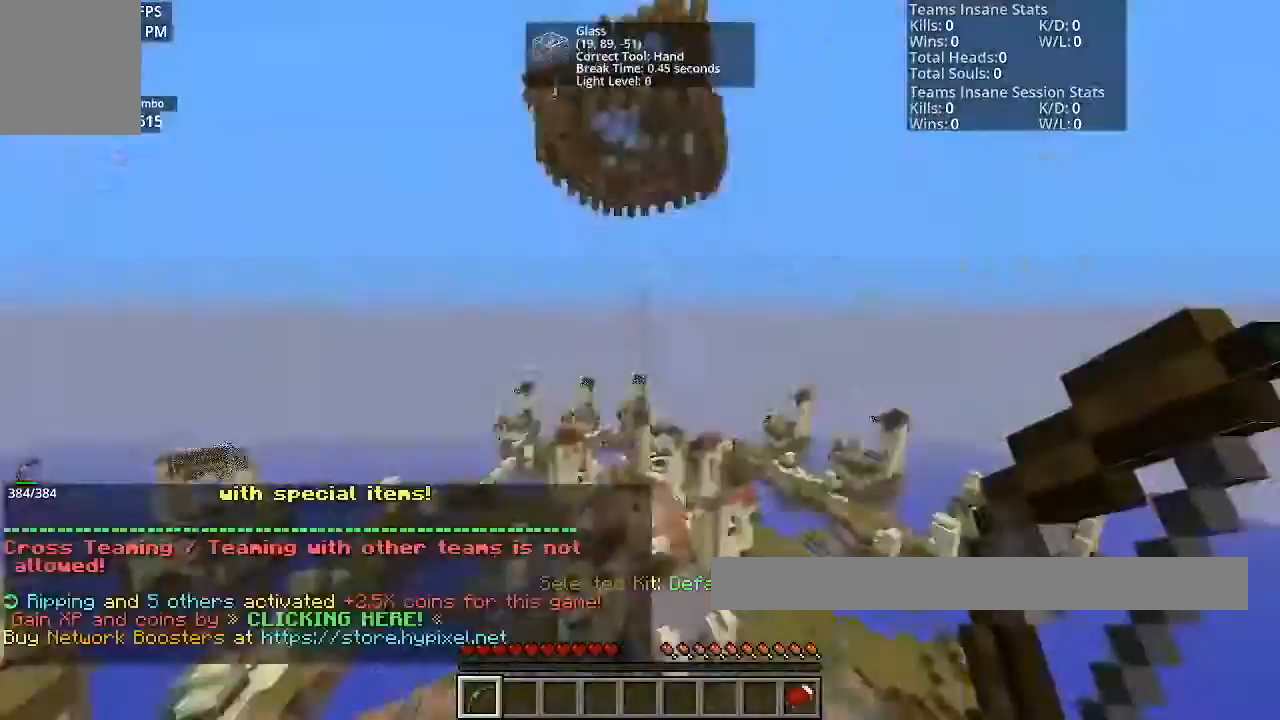
{"keys": ["s"], "mouse": [], "events": []}
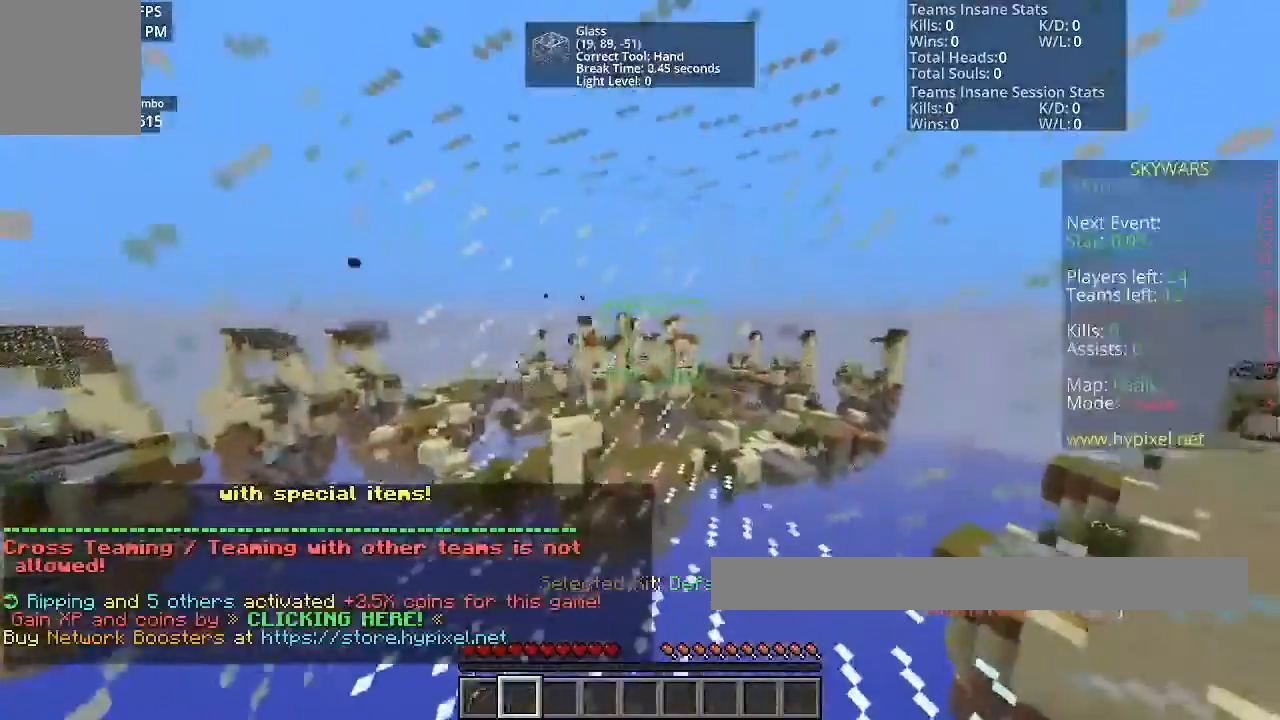
{"keys": ["d"], "mouse": [], "events": [[333, "s", "up"], [467, "d", "down"]]}
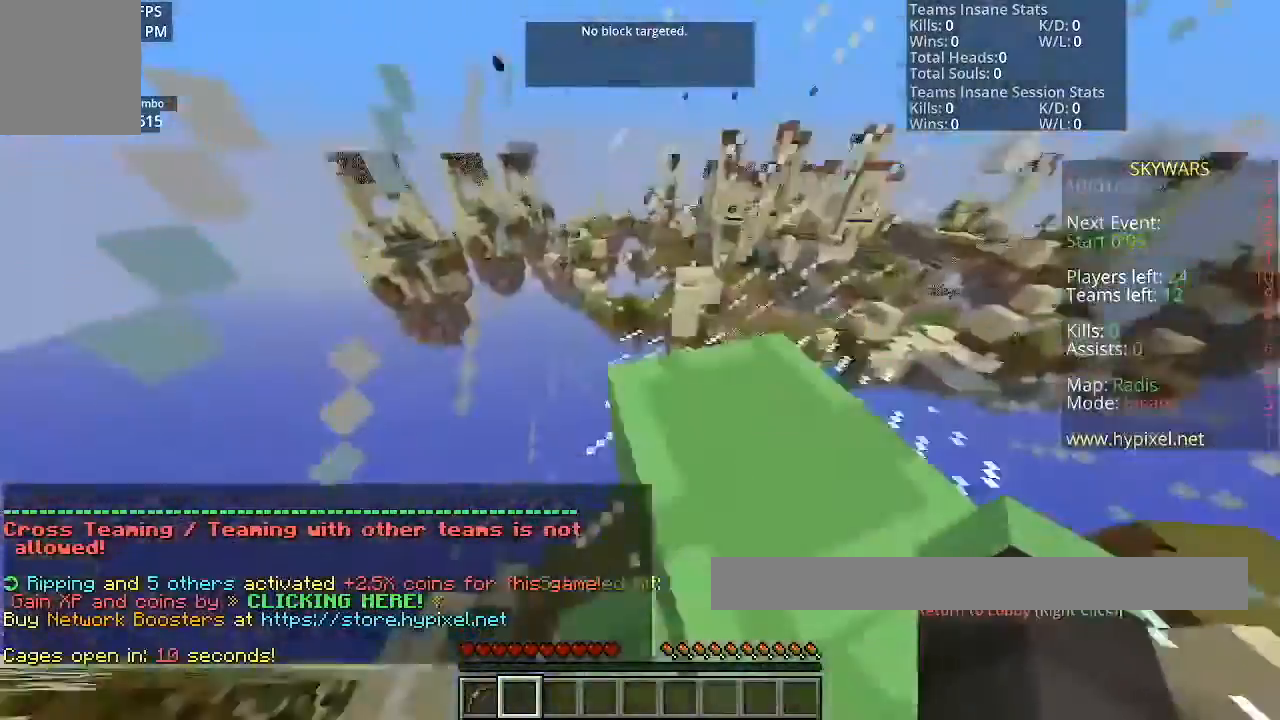
{"keys": [], "mouse": [], "events": [[200, "w", "down"], [367, "d", "up"], [467, "w", "up"]]}
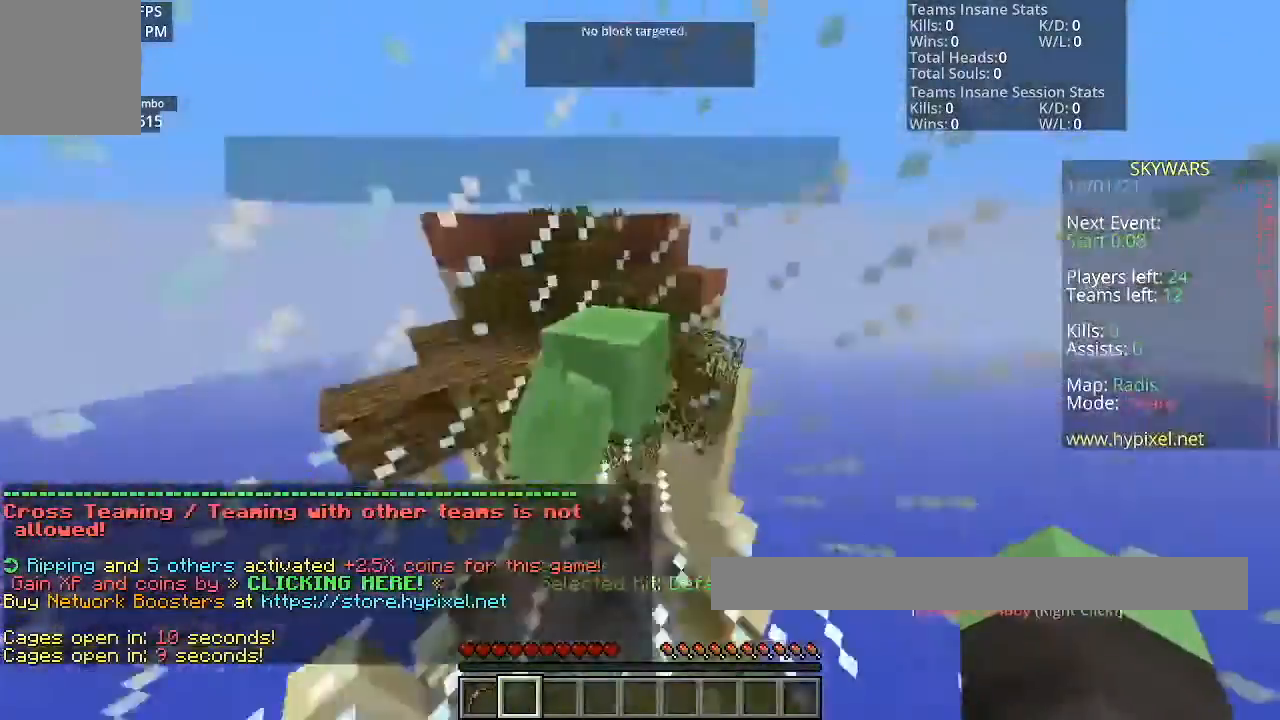
{"keys": ["s"], "mouse": [], "events": [[333, "s", "down"]]}